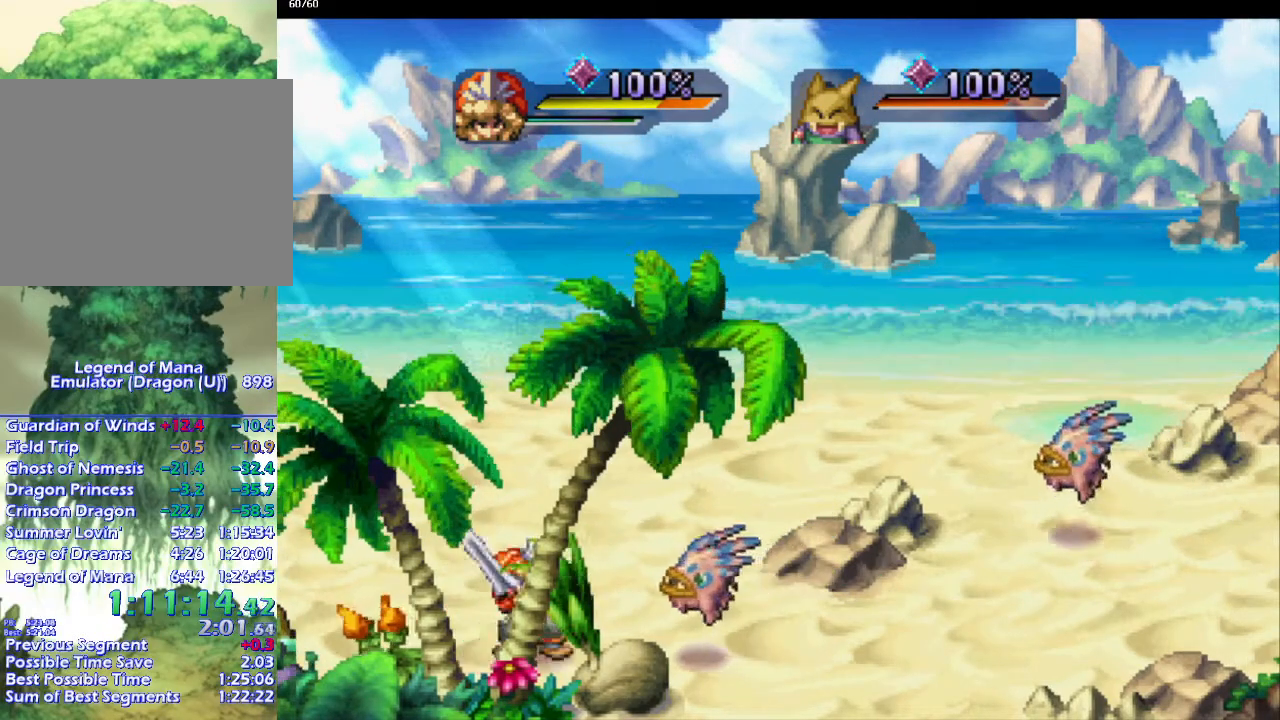
Gameplay with a controller (PlayStation layout); each line is a JSON object with the inputs held at the frame after it. "events" lists button and stick changes between this image and that frame as [ms after this image, input, new state], when the widget could be followed in between. Not read: CROSS L3 R3 SQUARE.
{"buttons": [], "left_stick": "center", "right_stick": "center", "events": [[400, "CIRCLE", "down"], [467, "CIRCLE", "up"]]}
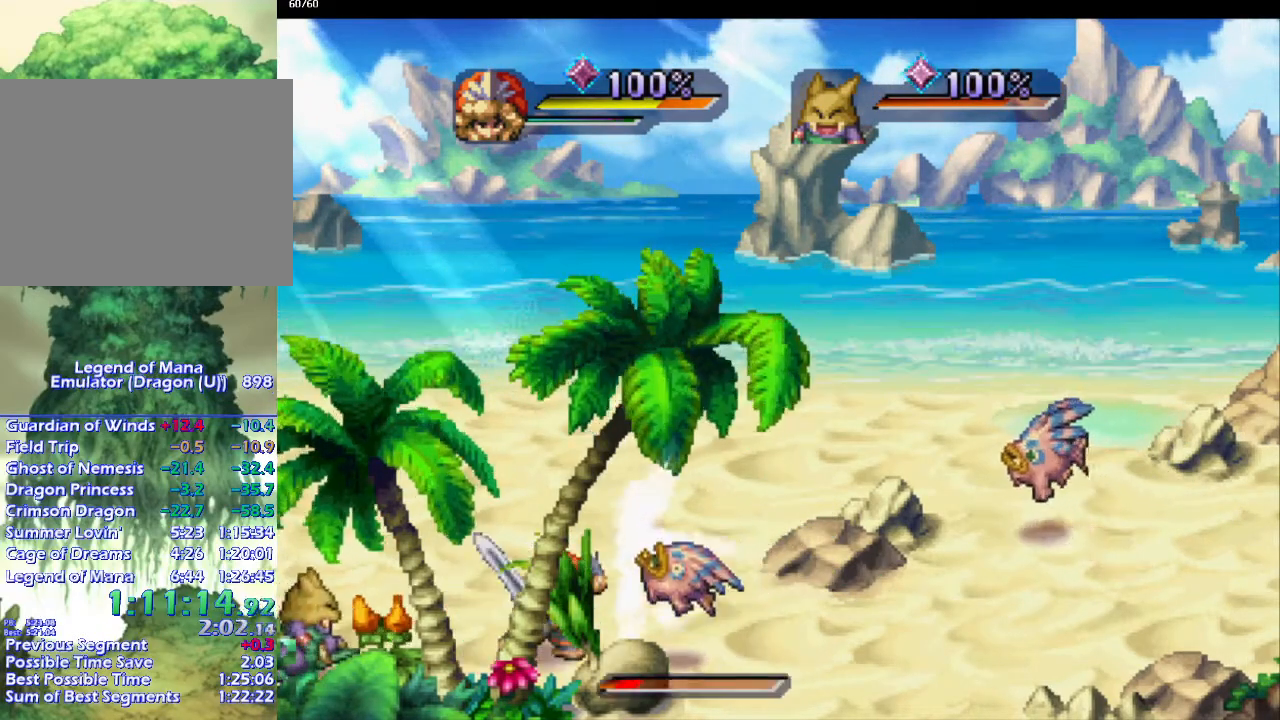
{"buttons": [], "left_stick": "up-right", "right_stick": "center", "events": [[67, "CIRCLE", "down"], [133, "CIRCLE", "up"], [417, "left_stick", "up-right"]]}
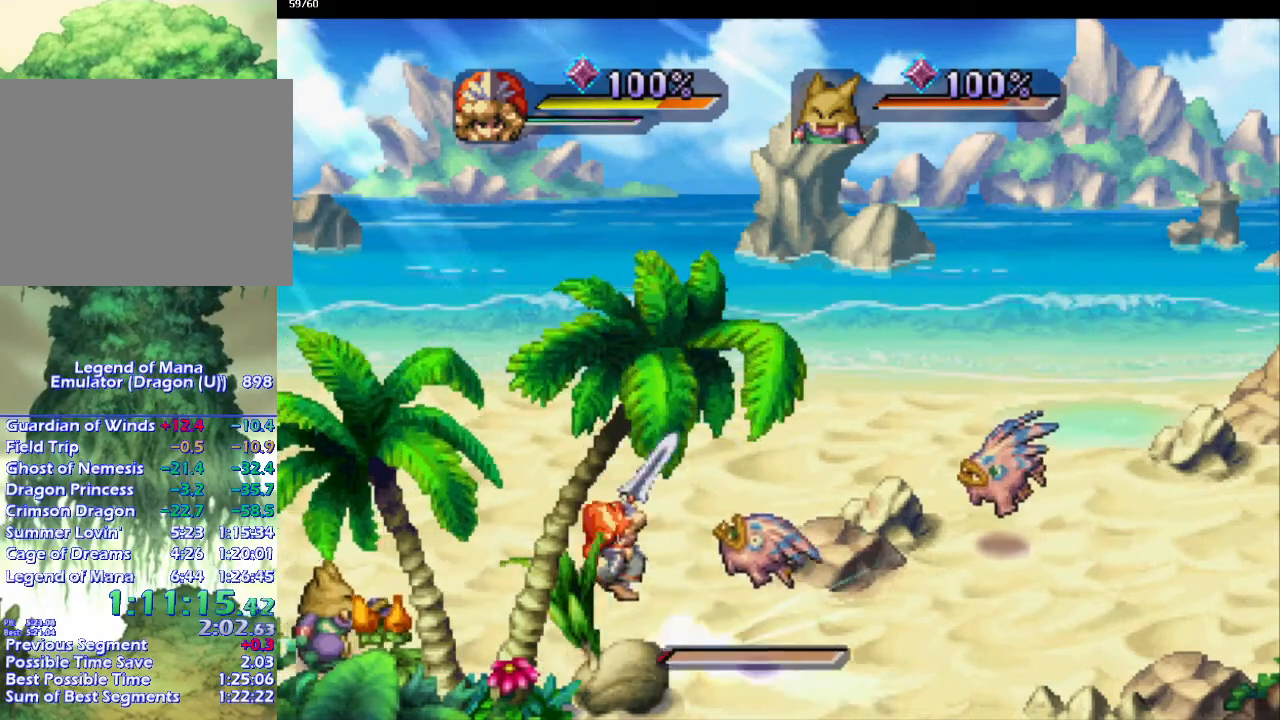
{"buttons": [], "left_stick": "up-right", "right_stick": "center", "events": []}
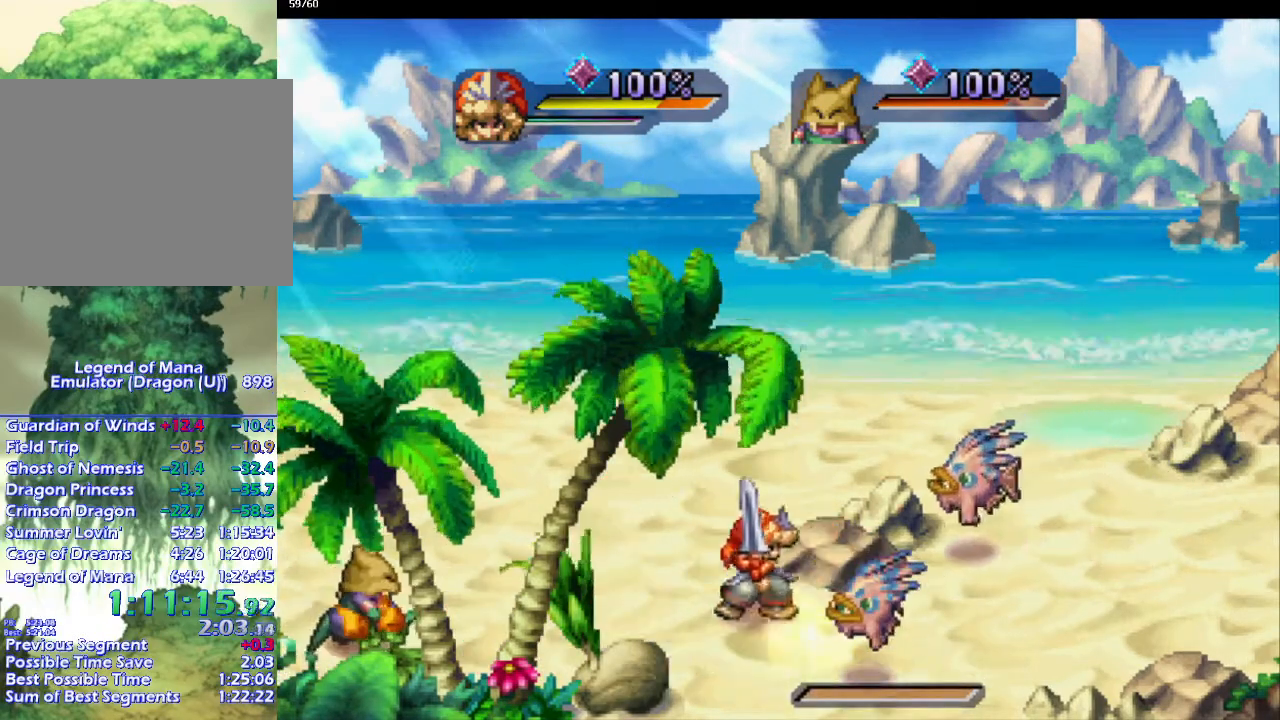
{"buttons": [], "left_stick": "center", "right_stick": "center"}
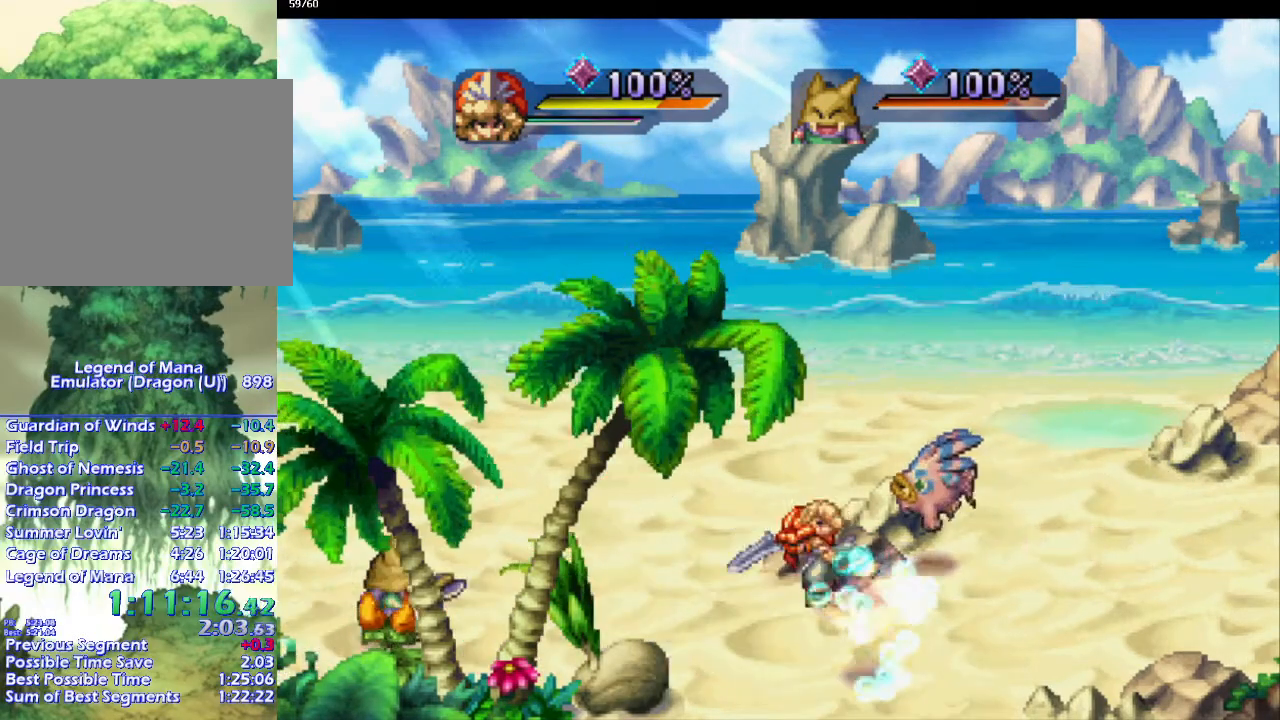
{"buttons": [], "left_stick": "center", "right_stick": "center", "events": [[200, "CIRCLE", "down"], [317, "CIRCLE", "up"], [383, "CIRCLE", "down"], [500, "CIRCLE", "up"]]}
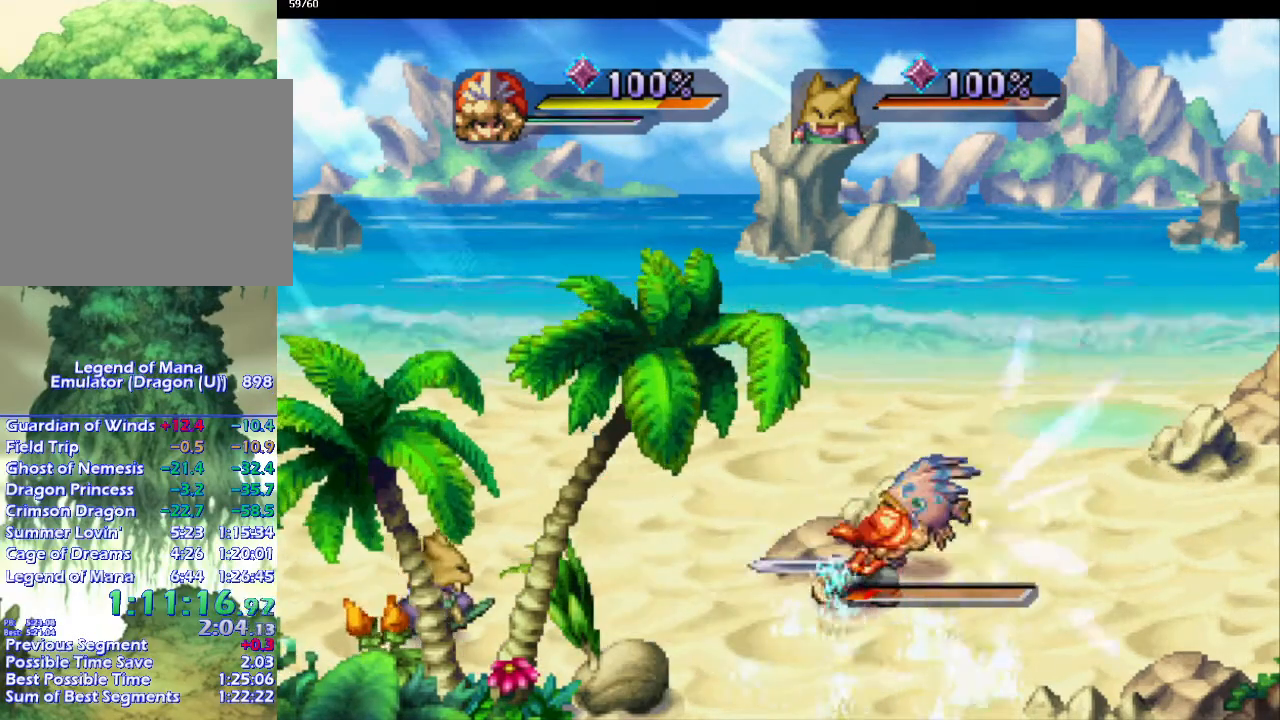
{"buttons": [], "left_stick": "down-right", "right_stick": "center", "events": [[317, "left_stick", "right"], [500, "left_stick", "down-right"]]}
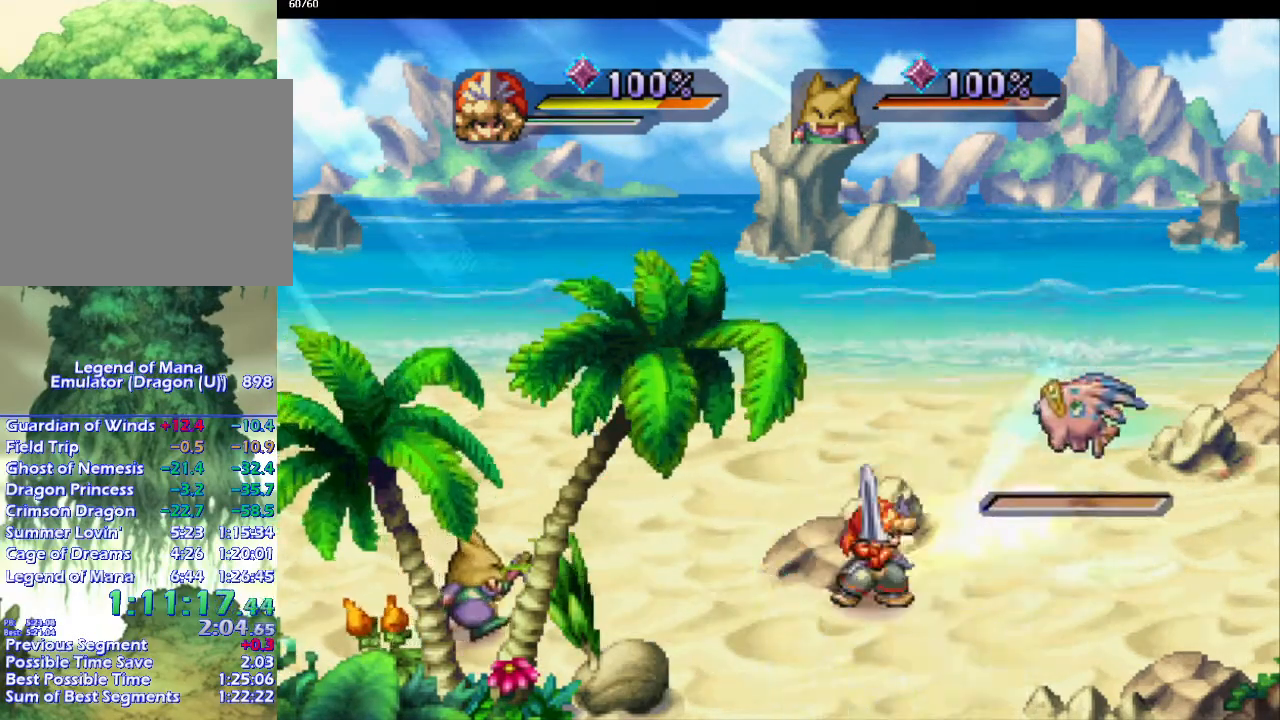
{"buttons": [], "left_stick": "center", "right_stick": "center", "events": [[17, "left_stick", "right"], [50, "left_stick", "down-left"], [217, "left_stick", "down-right"], [383, "left_stick", "center"]]}
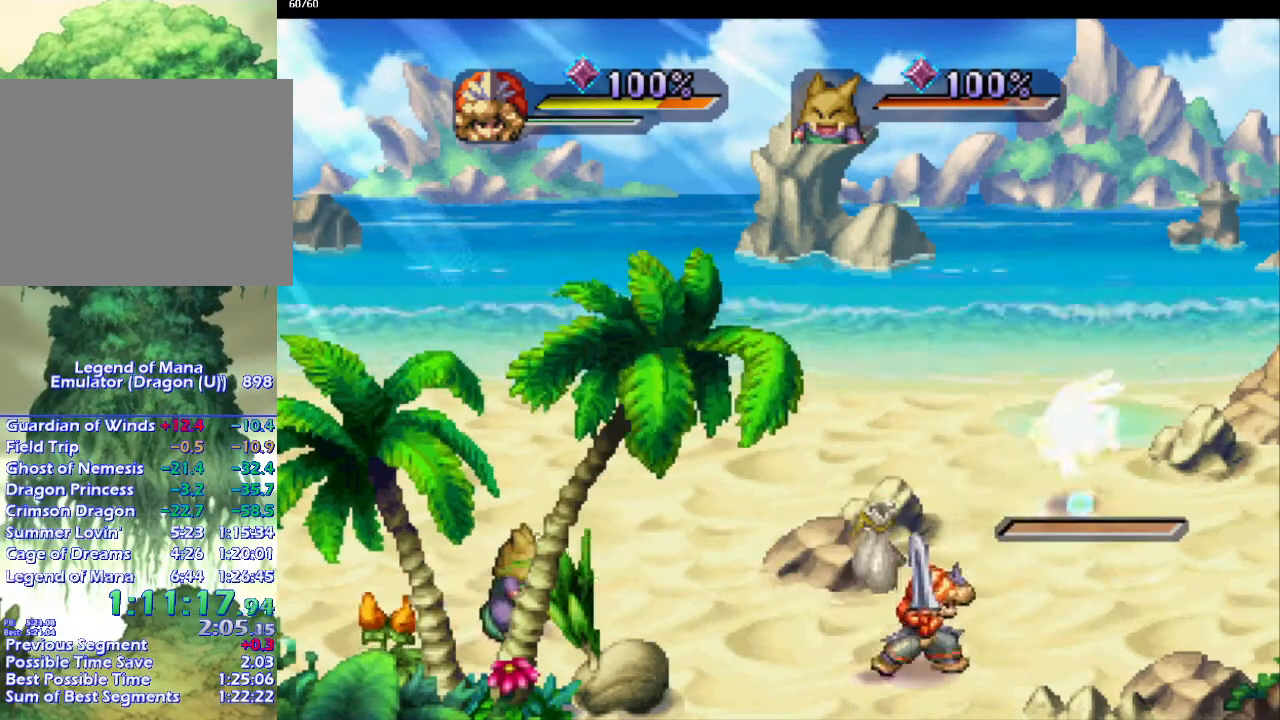
{"buttons": [], "left_stick": "up-left", "right_stick": "center", "events": [[267, "left_stick", "down-left"], [483, "left_stick", "up-left"]]}
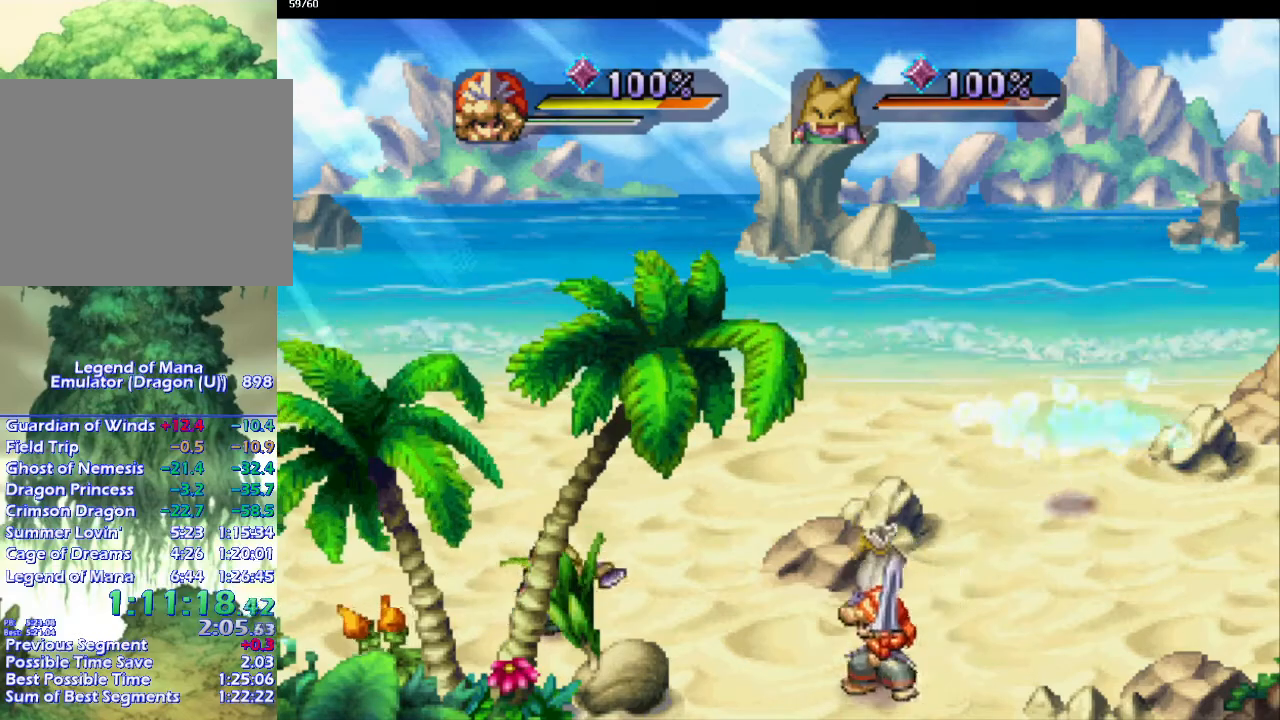
{"buttons": [], "left_stick": "up-right", "right_stick": "center", "events": [[67, "left_stick", "up-right"]]}
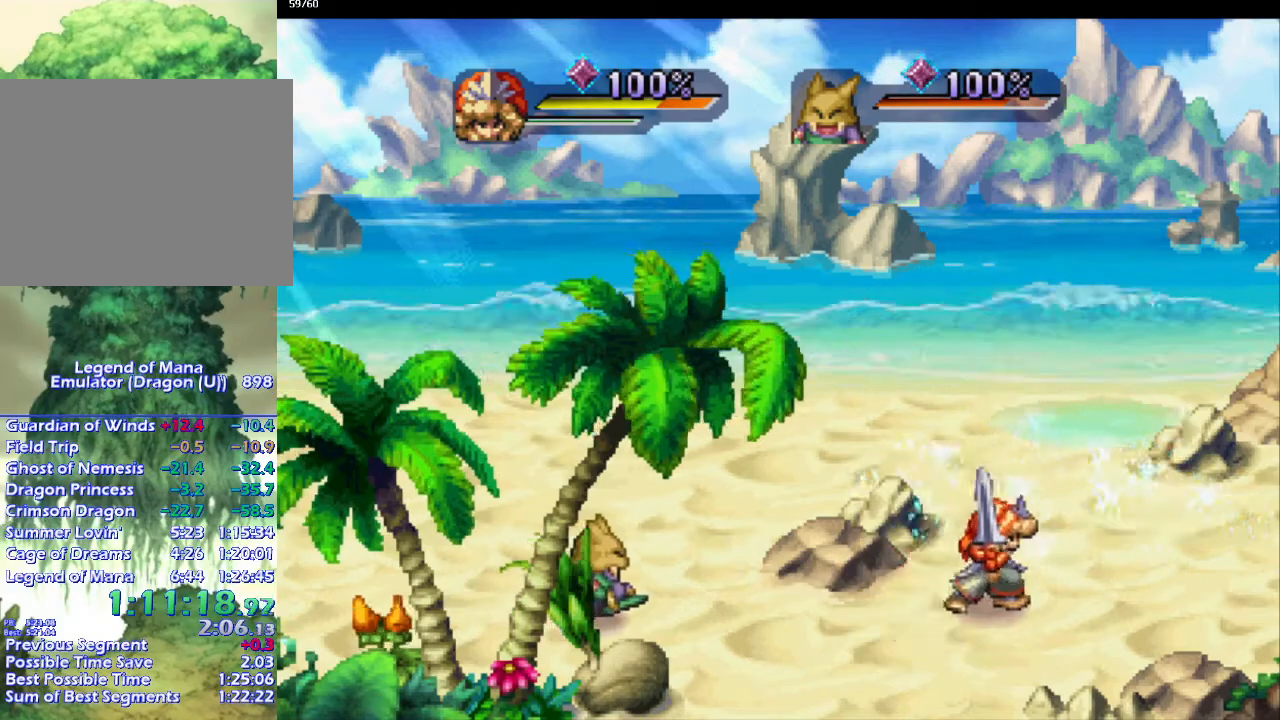
{"buttons": [], "left_stick": "center", "right_stick": "center", "events": [[217, "left_stick", "up"], [467, "left_stick", "center"]]}
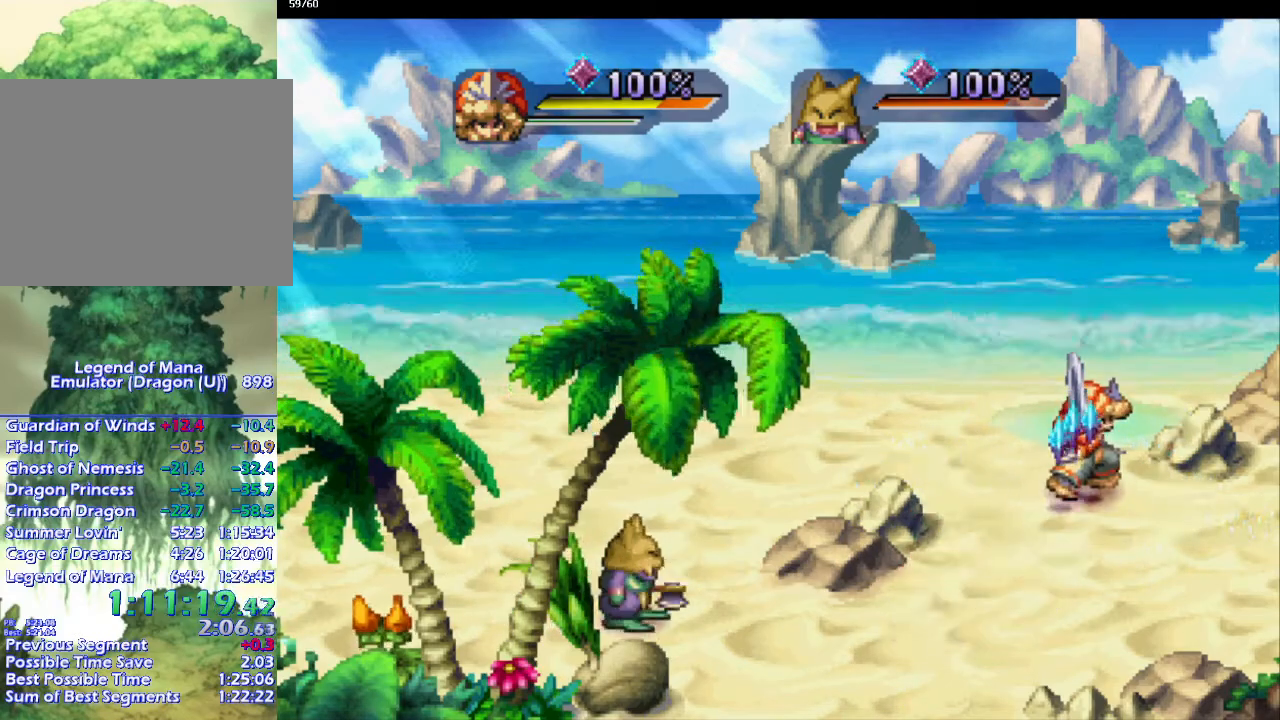
{"buttons": [], "left_stick": "left", "right_stick": "center", "events": [[350, "left_stick", "down"], [500, "left_stick", "left"]]}
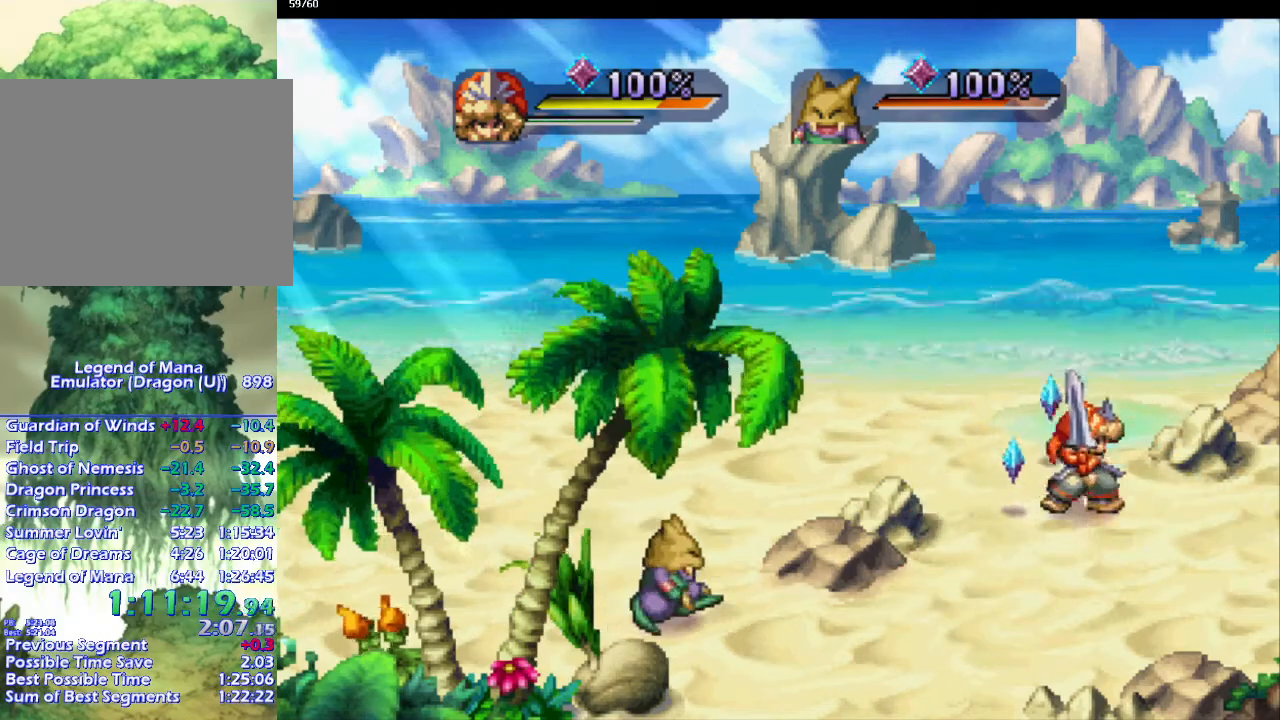
{"buttons": [], "left_stick": "up-right", "right_stick": "center", "events": [[17, "left_stick", "up-left"], [267, "left_stick", "up-right"]]}
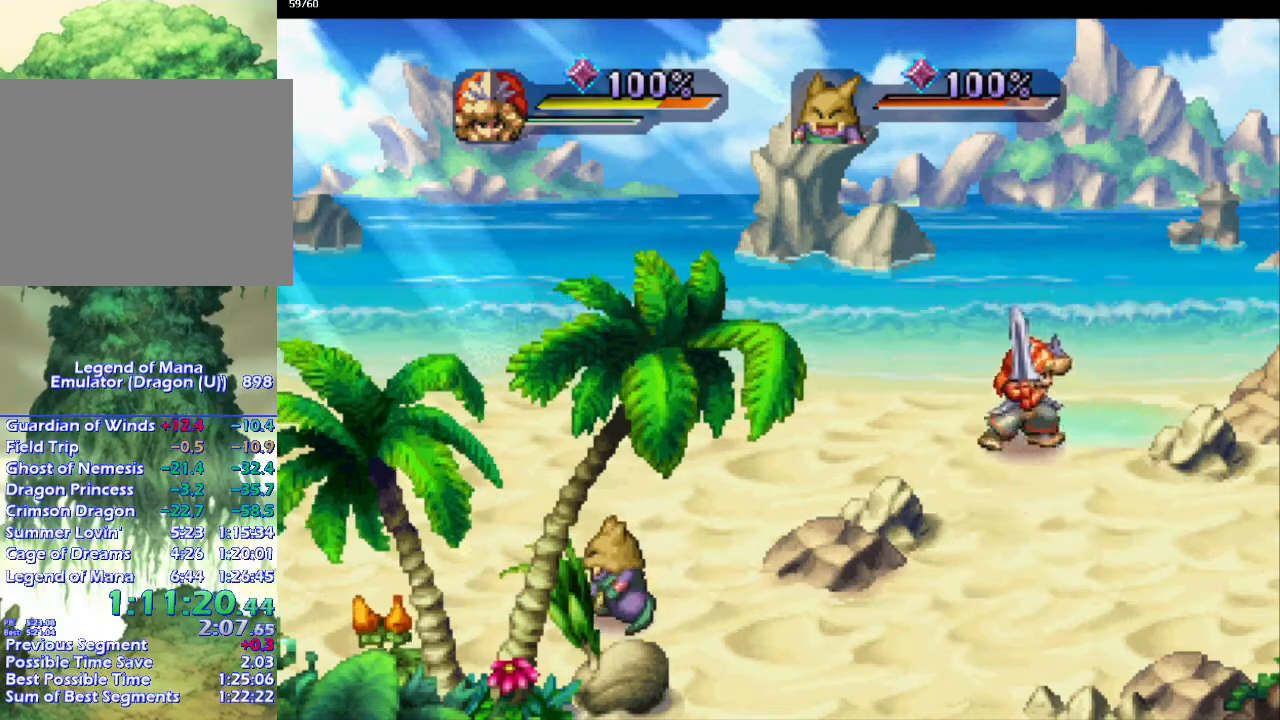
{"buttons": [], "left_stick": "down", "right_stick": "center", "events": [[50, "left_stick", "down-right"], [100, "left_stick", "down-left"], [267, "left_stick", "down-right"], [417, "left_stick", "down"]]}
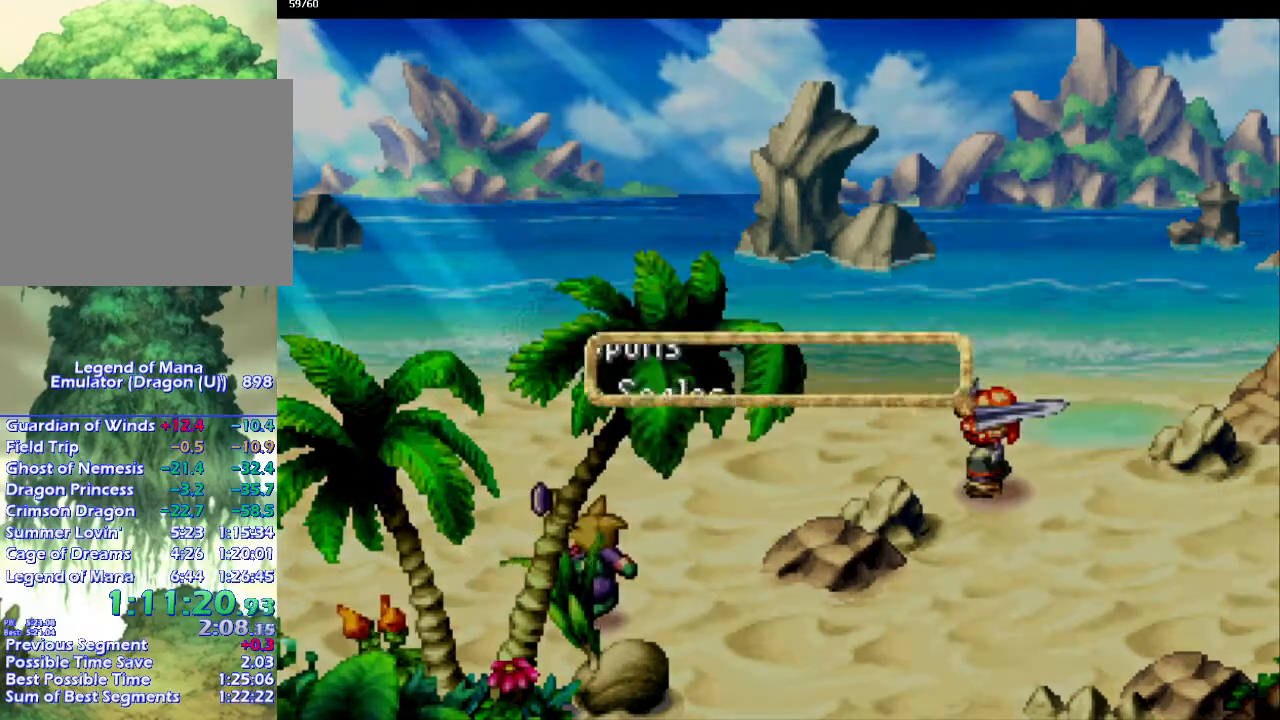
{"buttons": [], "left_stick": "center", "right_stick": "center", "events": [[17, "left_stick", "right"], [150, "left_stick", "center"]]}
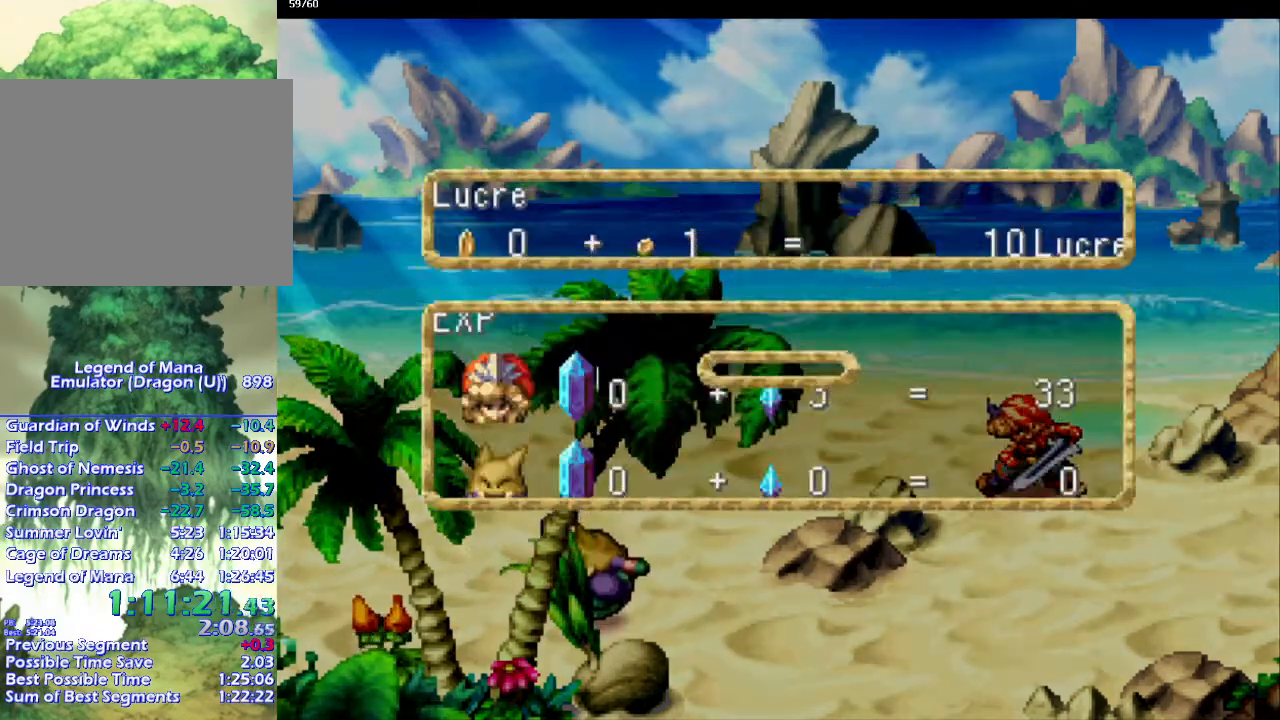
{"buttons": [], "left_stick": "center", "right_stick": "center", "events": []}
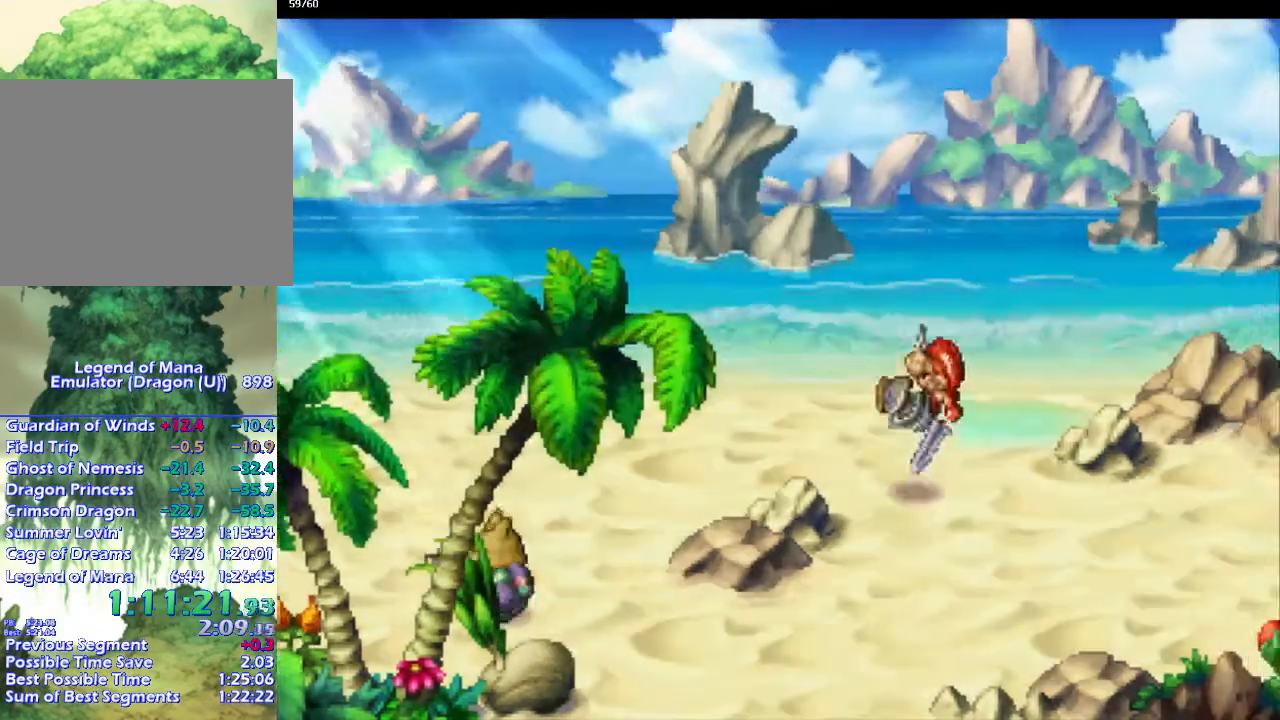
{"buttons": ["CIRCLE"], "left_stick": "right", "right_stick": "center", "events": [[100, "left_stick", "up-right"], [200, "CIRCLE", "down"], [233, "left_stick", "down-right"], [450, "left_stick", "up-right"], [500, "left_stick", "right"]]}
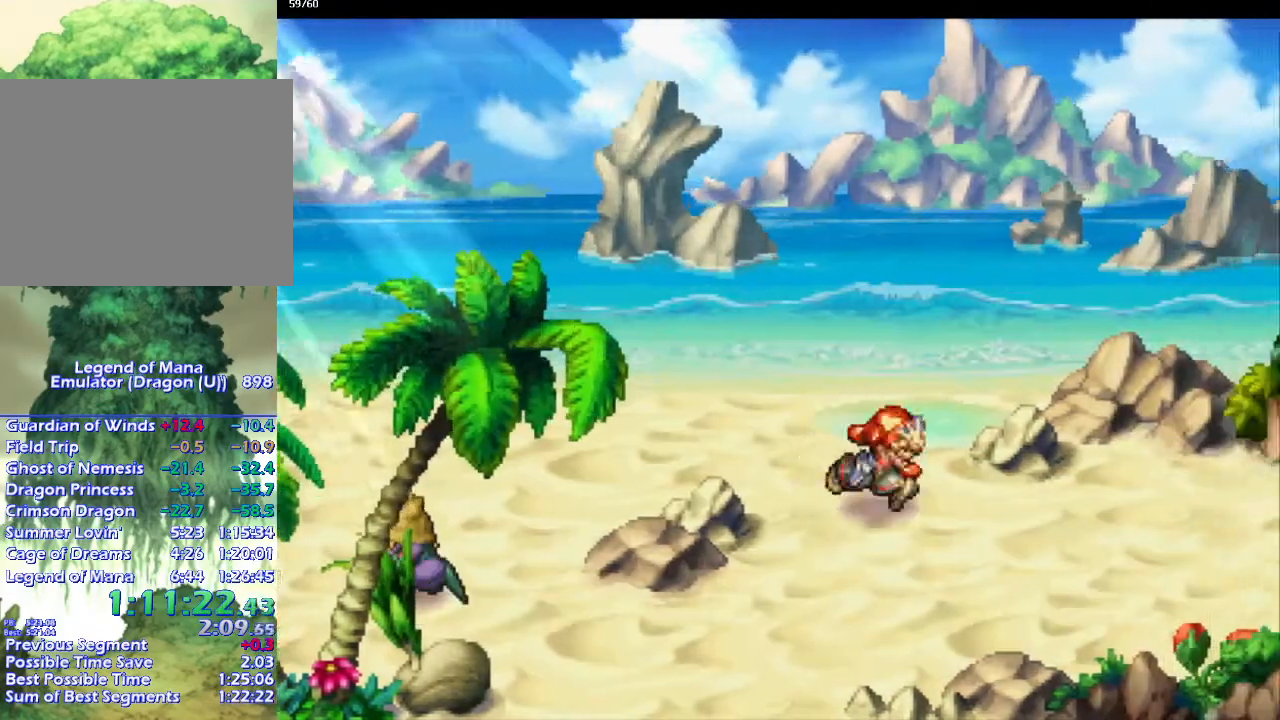
{"buttons": ["CIRCLE"], "left_stick": "up-right", "right_stick": "center", "events": [[17, "left_stick", "down-right"], [83, "left_stick", "up-right"], [167, "left_stick", "down-right"], [233, "left_stick", "up-right"], [317, "left_stick", "down-right"], [383, "left_stick", "up-right"], [450, "left_stick", "down-right"], [500, "left_stick", "up-right"]]}
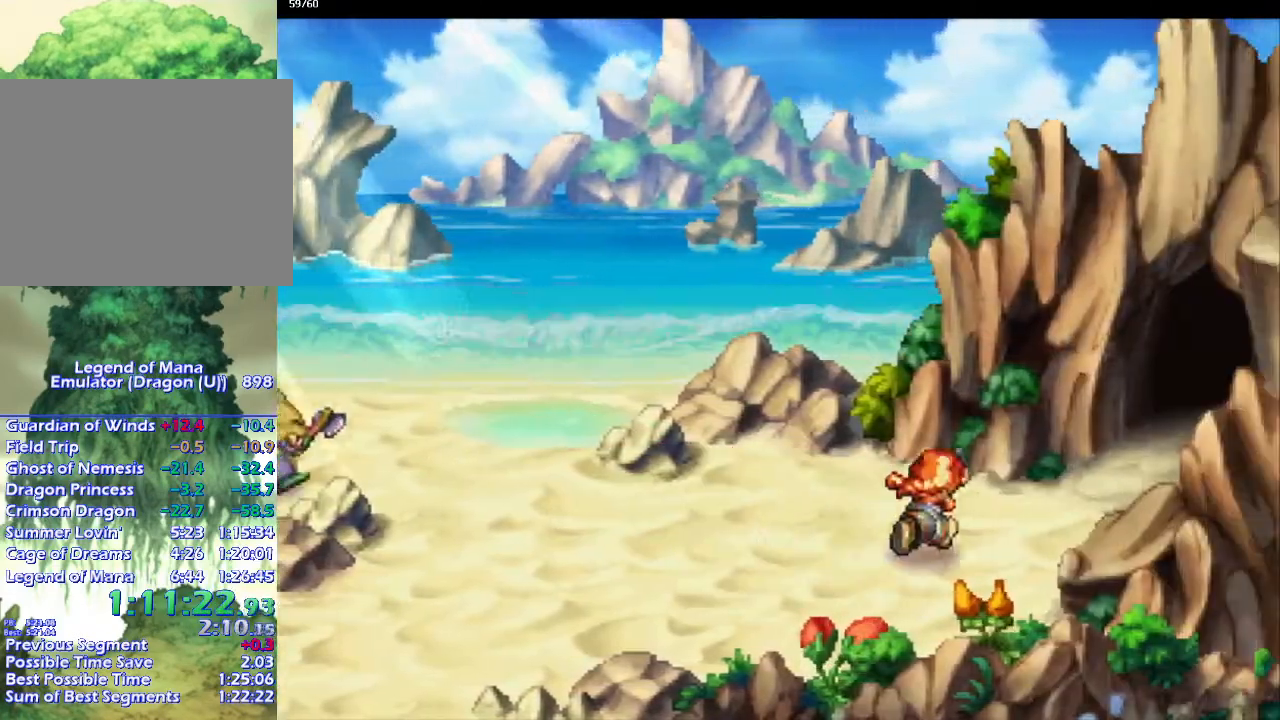
{"buttons": ["CIRCLE"], "left_stick": "up-right", "right_stick": "center", "events": [[83, "left_stick", "down-right"], [133, "left_stick", "up-right"]]}
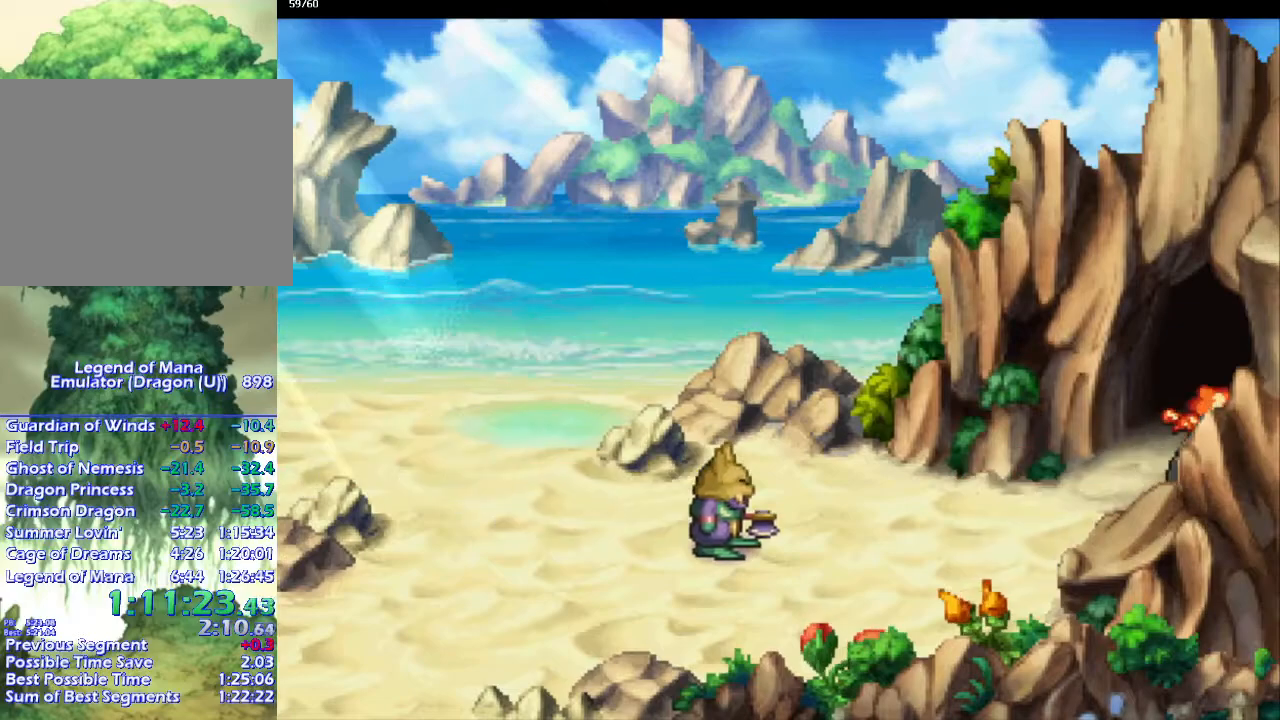
{"buttons": ["CIRCLE"], "left_stick": "center", "right_stick": "center", "events": [[117, "left_stick", "right"], [350, "left_stick", "center"]]}
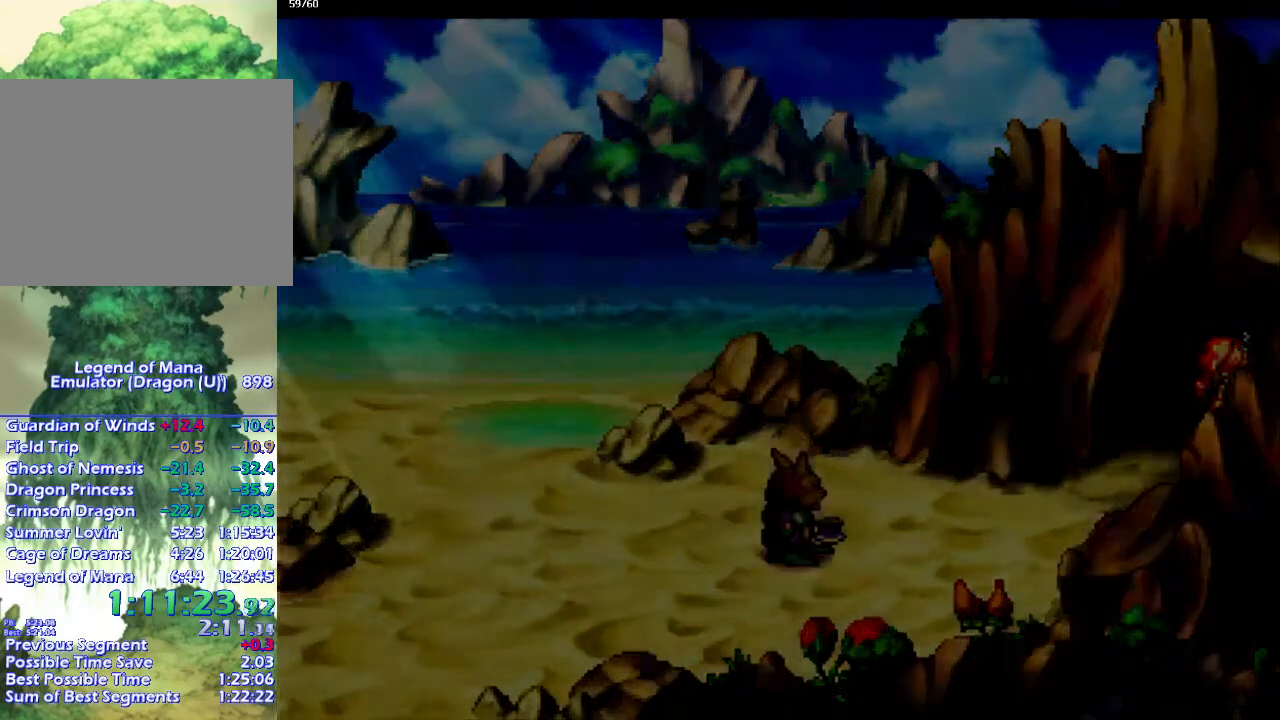
{"buttons": ["CIRCLE"], "left_stick": "right", "right_stick": "center", "events": [[283, "left_stick", "right"]]}
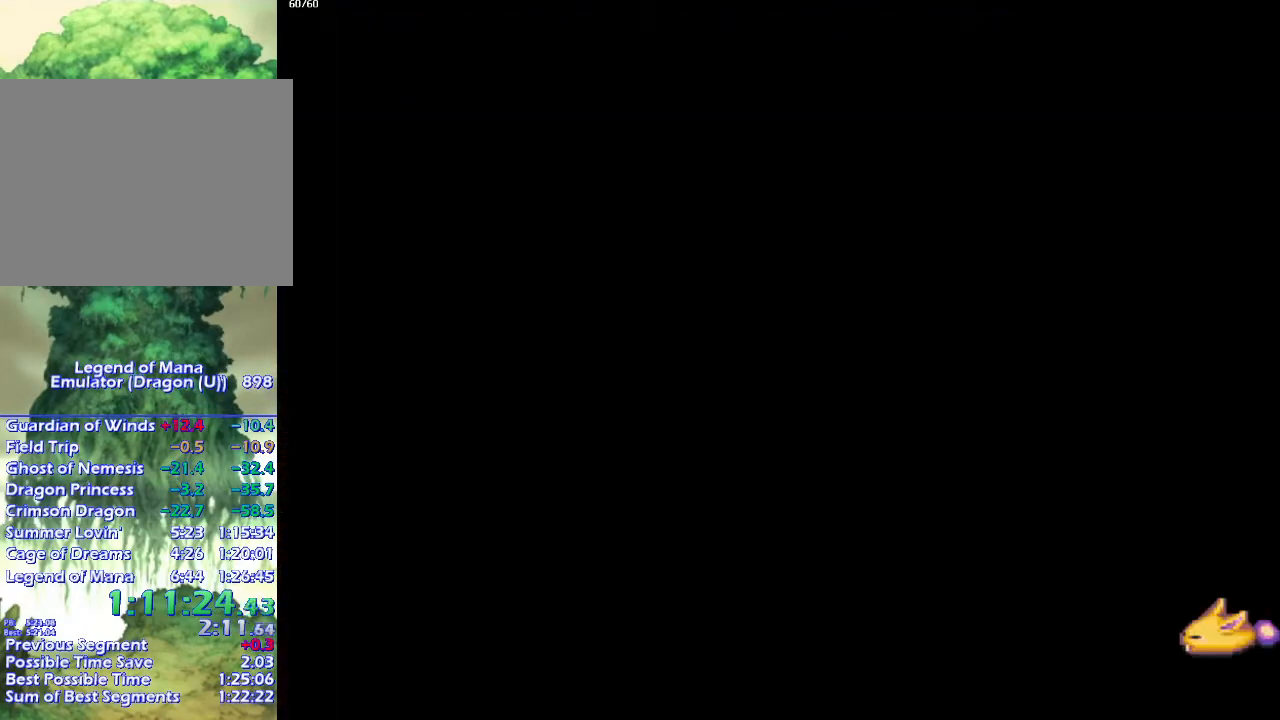
{"buttons": ["CIRCLE"], "left_stick": "right", "right_stick": "center", "events": []}
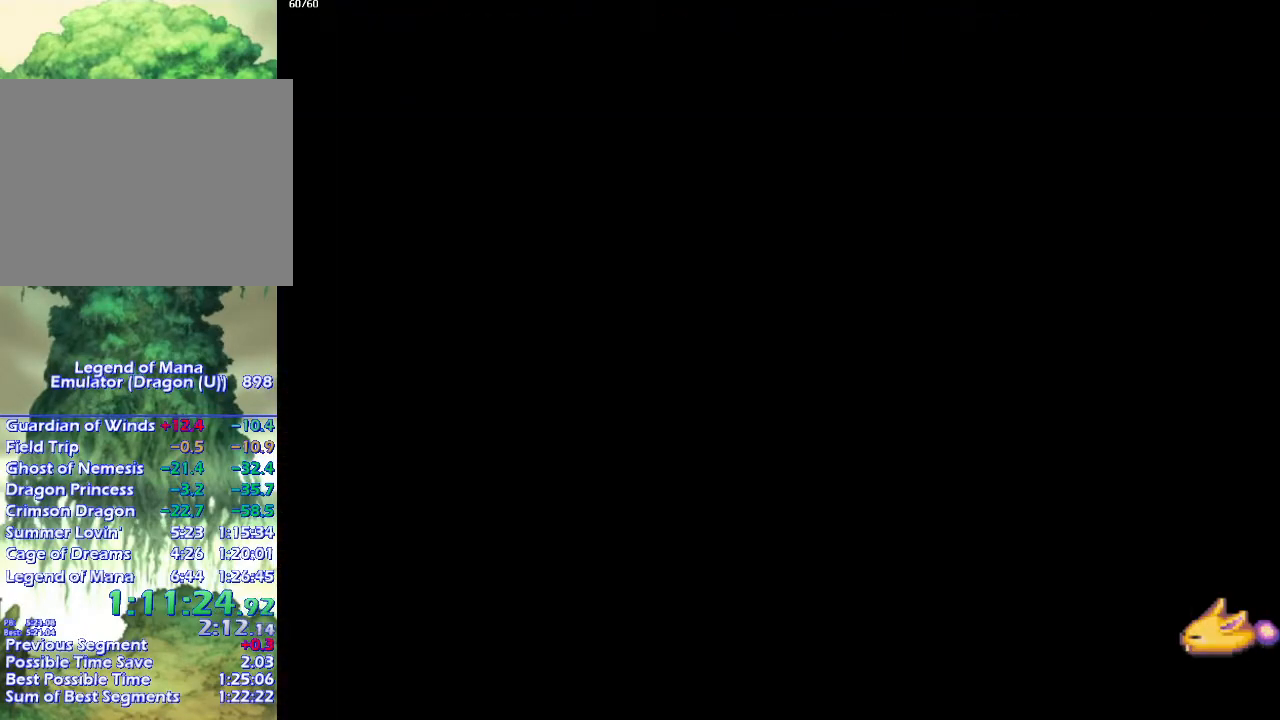
{"buttons": ["CIRCLE"], "left_stick": "right", "right_stick": "center", "events": []}
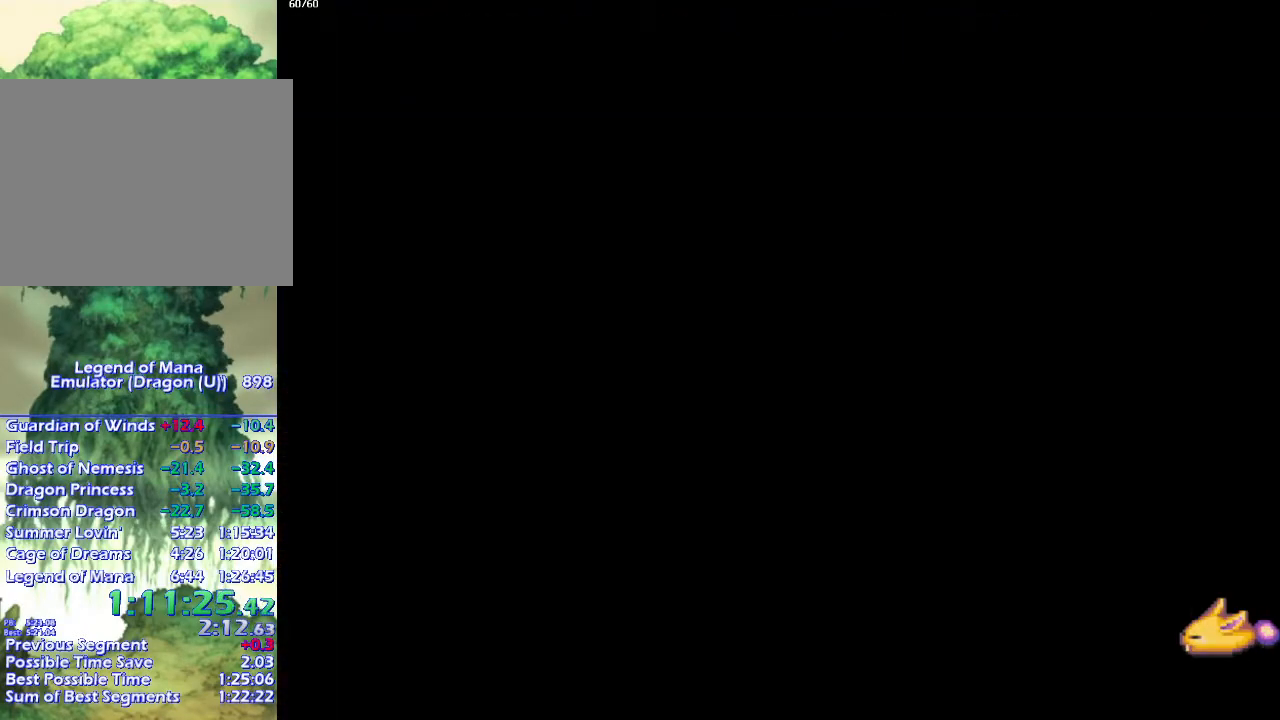
{"buttons": ["CIRCLE"], "left_stick": "right", "right_stick": "center", "events": []}
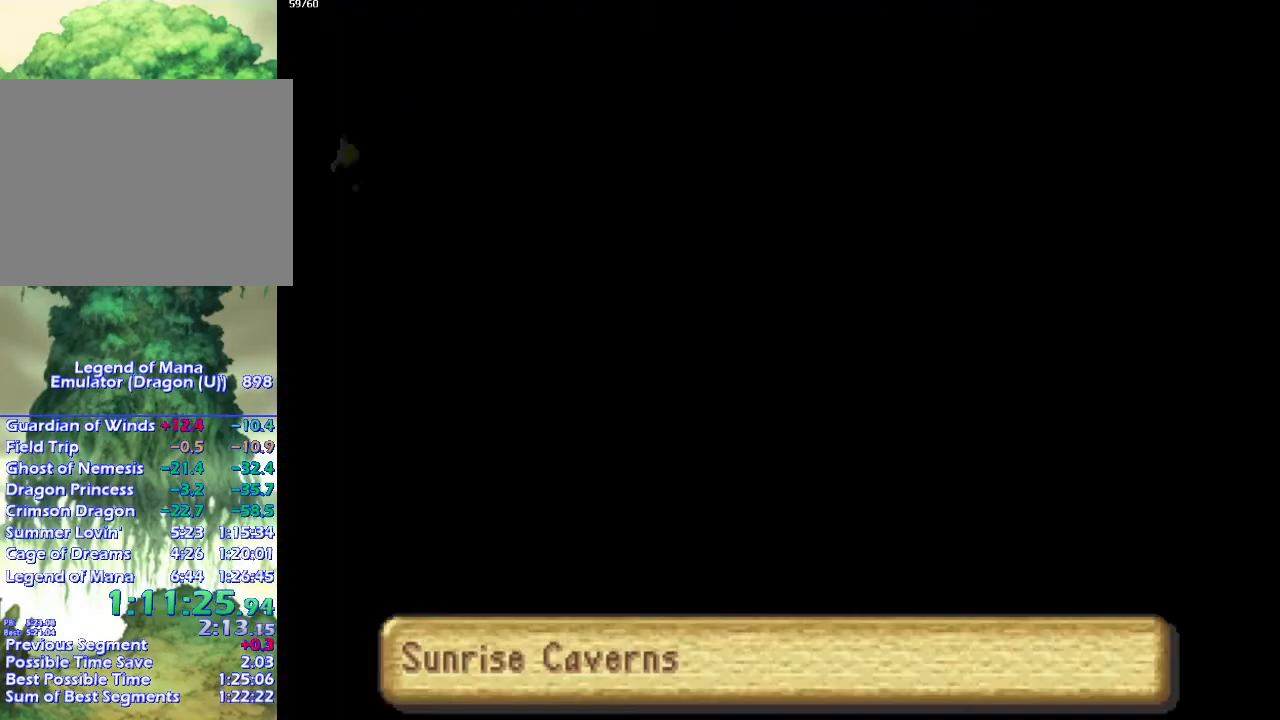
{"buttons": ["CIRCLE"], "left_stick": "right", "right_stick": "center", "events": []}
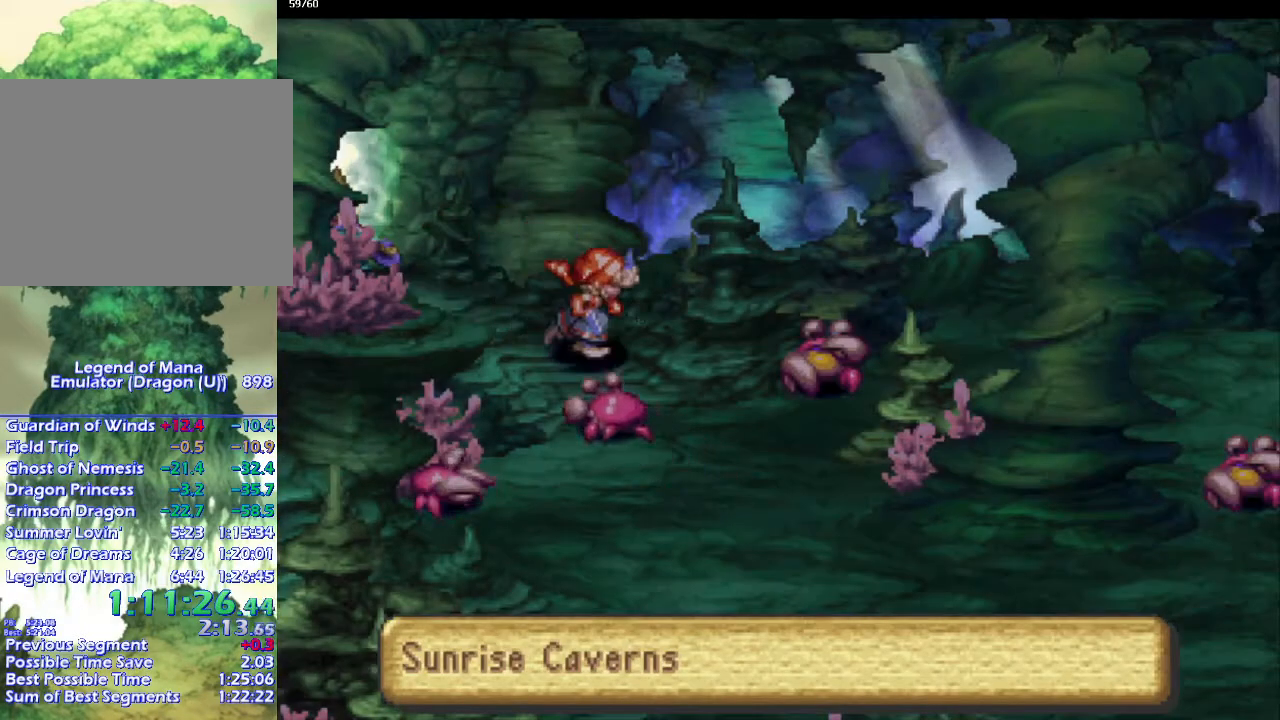
{"buttons": ["CIRCLE"], "left_stick": "down-right", "right_stick": "center", "events": [[50, "left_stick", "down-right"]]}
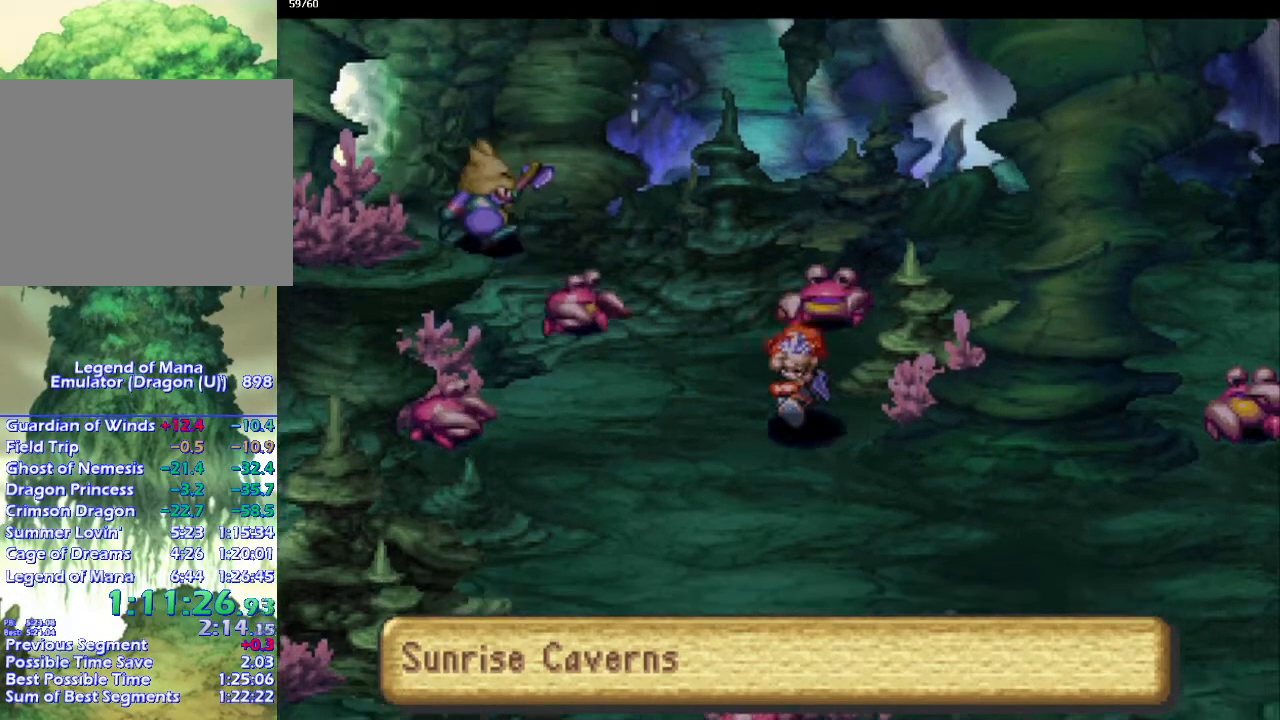
{"buttons": ["CIRCLE"], "left_stick": "down-right", "right_stick": "center", "events": []}
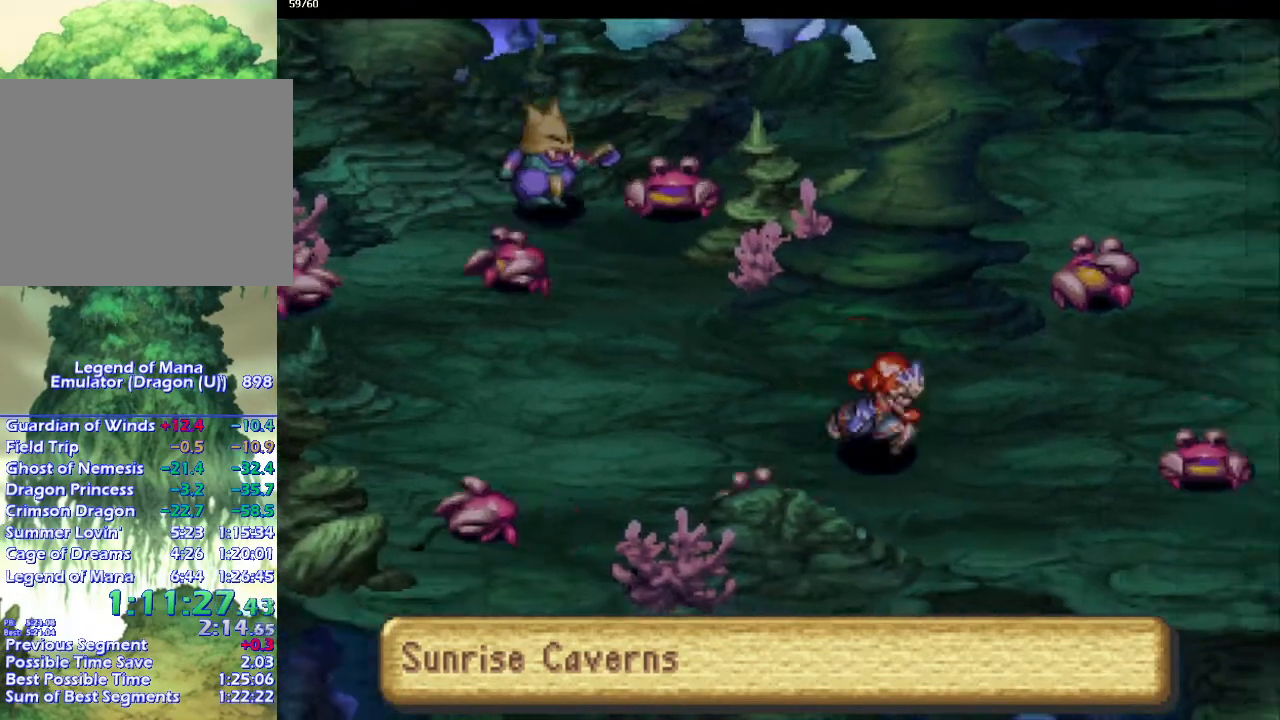
{"buttons": ["CIRCLE"], "left_stick": "right", "right_stick": "center", "events": [[500, "left_stick", "right"]]}